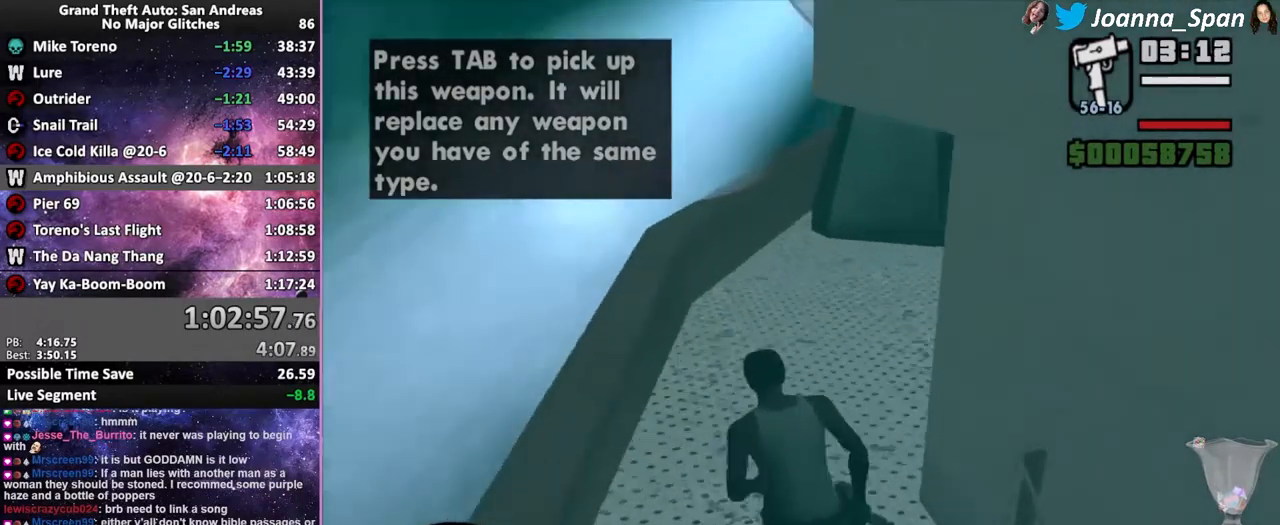
Gameplay with keyboard and mouse; each line is a JSON object with the keys and mouse buttons held at the frame after it. "events" lists presses ("down") and releases ("up") of ".", "/", "0", "1", "2", "3", "4", "5", "6", "7", "8", "9", "a", "alt_l", "alt_r", "b", "backslash", "backspace", "c", "caps_lock", "comma", "ctrl_l", "ctrl_r", "d", "down", "e", "equals", "escape", "f", "f1", "f10", "f11", "f12", "f2", "f3", "f4", "f5", "f6", "f7", "f8", "f9", "g", "h", "i", "j", "k", "l", "lbracket", "left", "m", "minus", "n", "o", "p", "q", "quote", "r", "rbracket", "return", "right", "s", "semicolon", "shift_l", "shift_r", "space", "super", "t", "tab", "tilde", "u", "up", "v", "w", "x", "y", "z", "mouse_left", "mouse_wheel", "mouse_right", "mouse_mb4" and "mouse_mb5" between this image and that frame as [ms after this image, input, new state], when the widget could be followed in between. "mouse_left", "mouse_wheel", "mouse_right", "mouse_mb4", "mouse_mb5" = the "left", "wheel", "right", "mb4", "mb5" buttons of the "mouse" list. No other keys are recorded. "wheel" means that the mouse wheel is clicked or scrolled. Not read: mouse_move.
{"keys": ["f5", "w"], "mouse": [], "events": [[50, "shift_l", "up"], [116, "shift_l", "down"], [200, "shift_l", "up"]]}
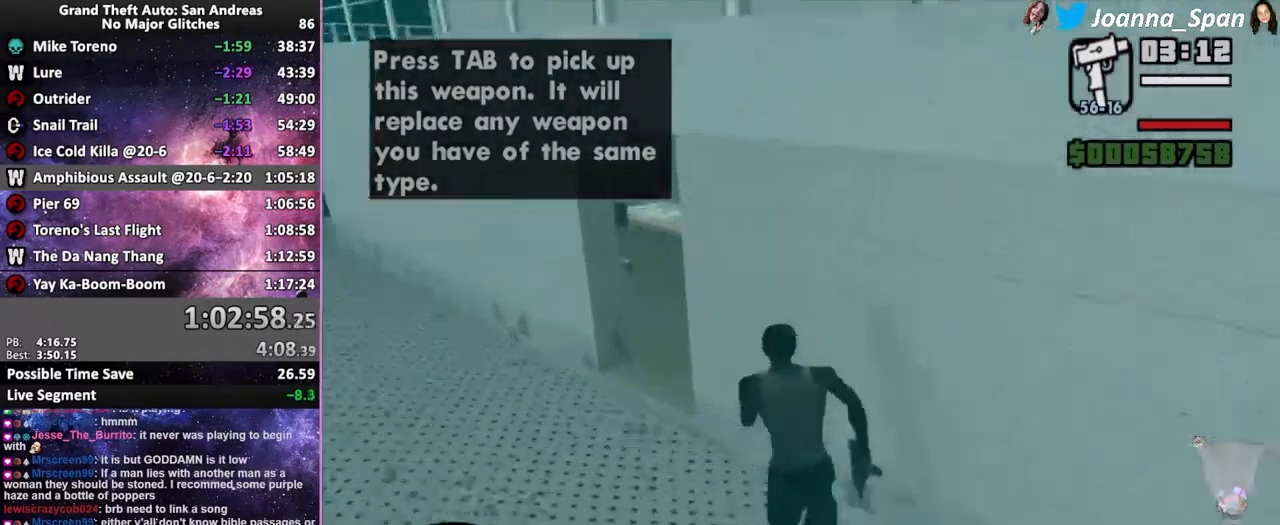
{"keys": ["f5", "w"], "mouse": ["right"], "events": [[466, "mouse_right", "down"]]}
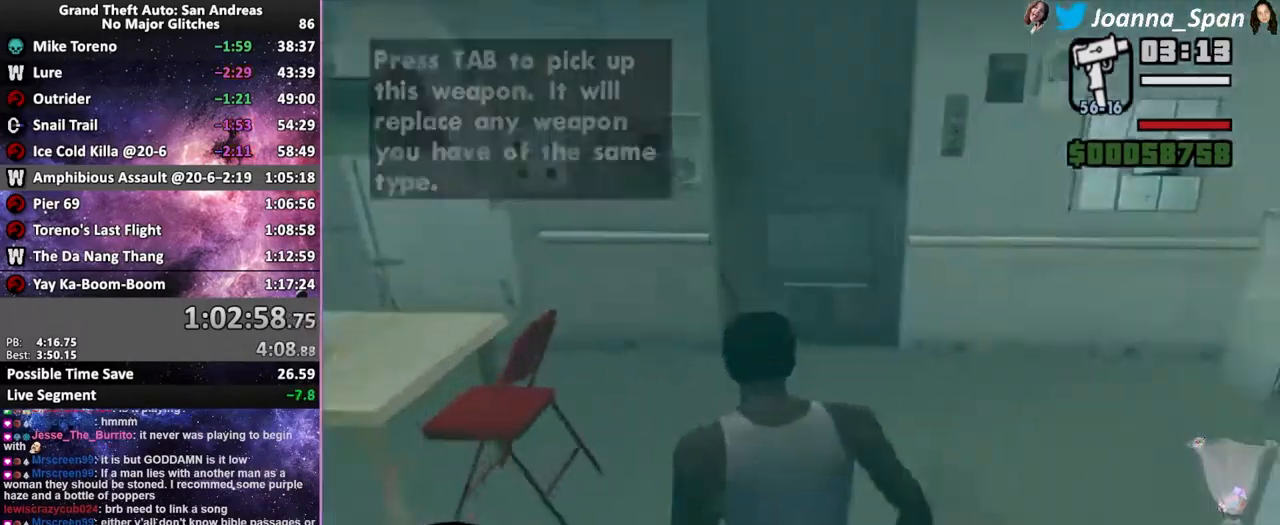
{"keys": ["f5", "w"], "mouse": ["right"], "events": []}
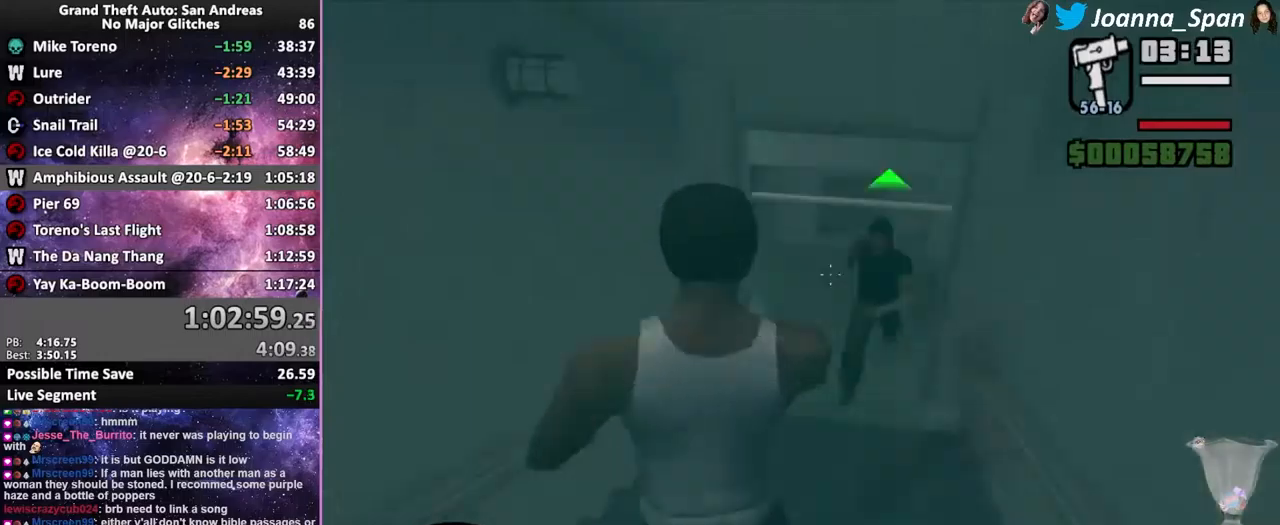
{"keys": ["f5", "w"], "mouse": ["left", "right"], "events": [[83, "mouse_left", "down"]]}
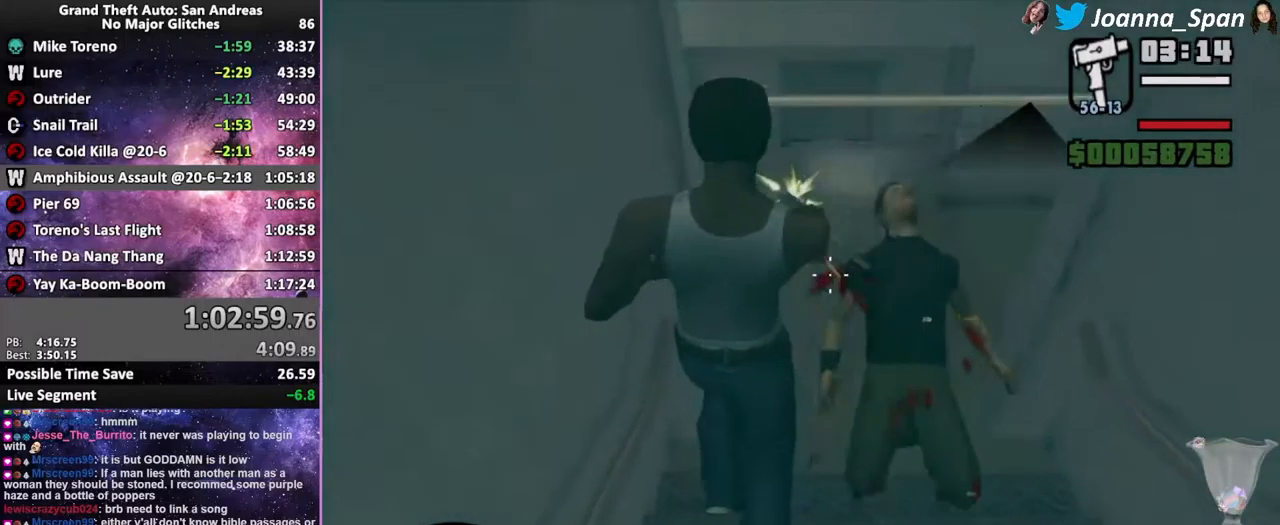
{"keys": ["f5", "w"], "mouse": [], "events": [[50, "mouse_left", "up"], [133, "mouse_right", "up"], [366, "shift_l", "down"], [466, "shift_l", "up"]]}
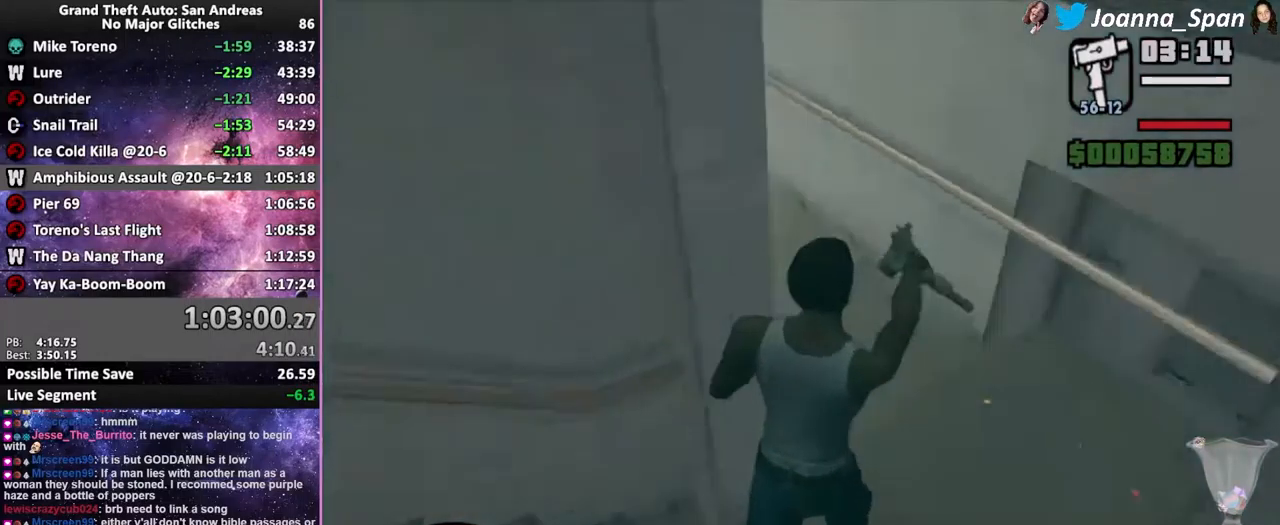
{"keys": ["f5", "shift_l", "w"], "mouse": [], "events": [[33, "shift_l", "down"]]}
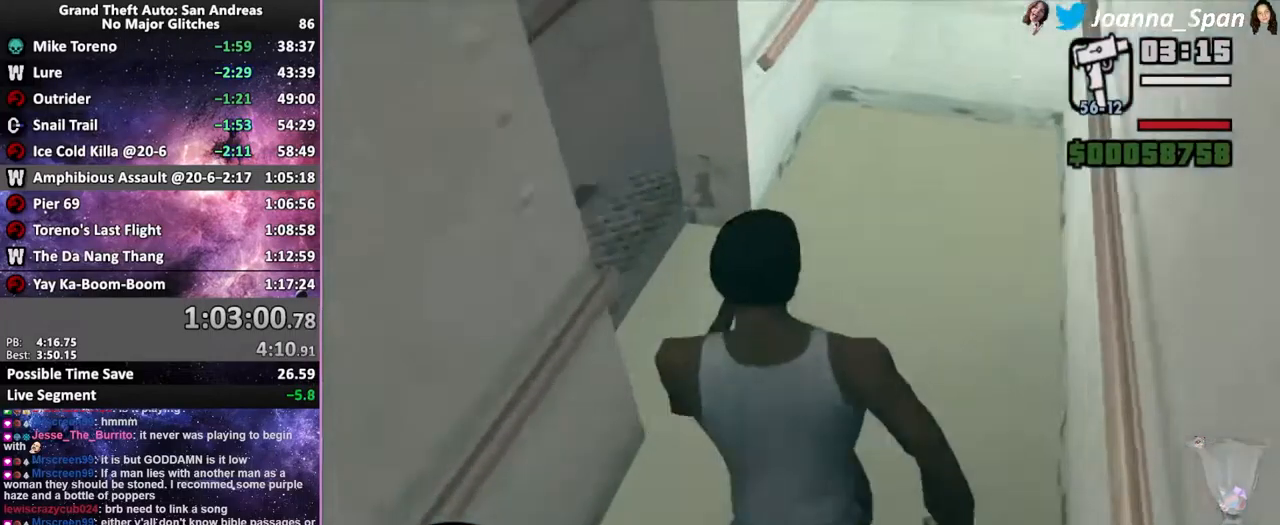
{"keys": ["f5", "w"], "mouse": [], "events": [[500, "shift_l", "up"]]}
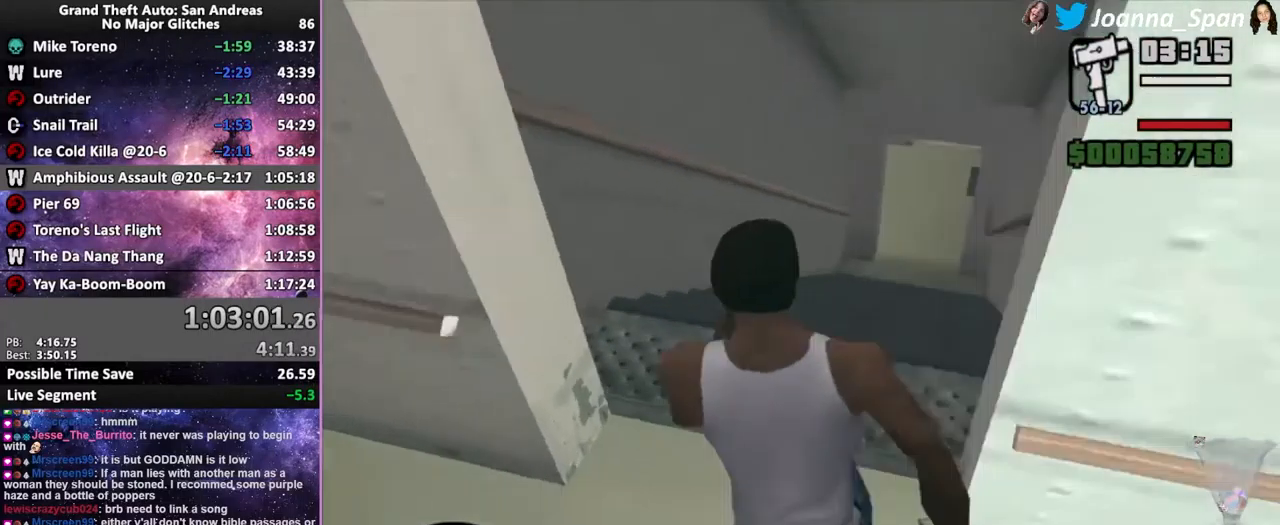
{"keys": ["f5", "shift_l", "w"], "mouse": [], "events": [[33, "shift_l", "down"], [116, "shift_l", "up"], [200, "shift_l", "down"], [266, "shift_l", "up"], [333, "shift_l", "down"], [400, "shift_l", "up"], [466, "shift_l", "down"]]}
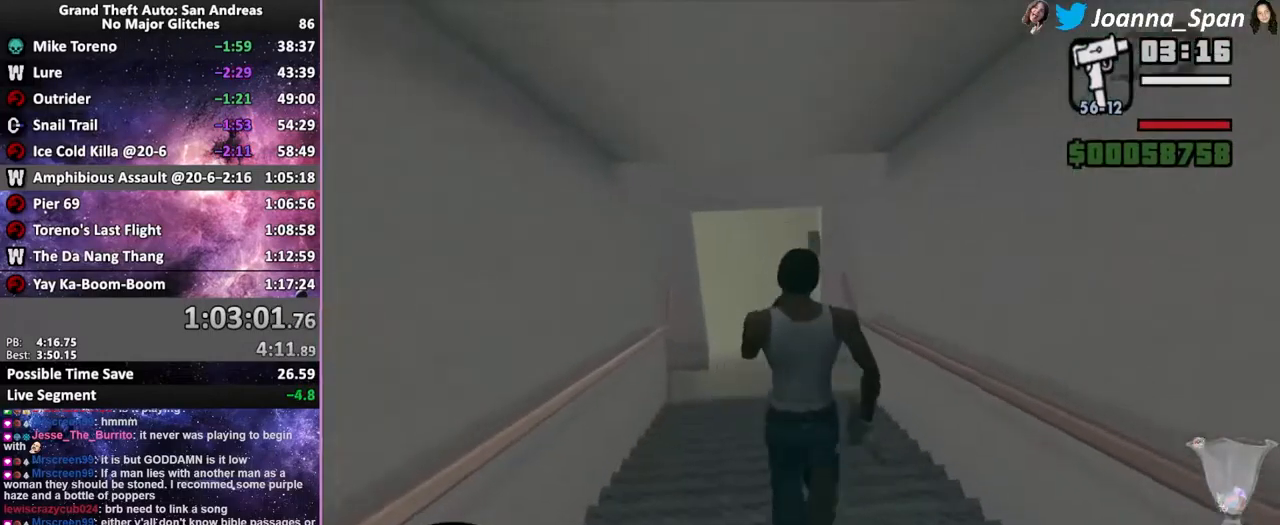
{"keys": ["f5", "shift_l", "w"], "mouse": [], "events": [[50, "shift_l", "up"], [116, "shift_l", "down"], [200, "shift_l", "up"], [266, "shift_l", "down"], [366, "shift_l", "up"], [383, "shift_l", "down"]]}
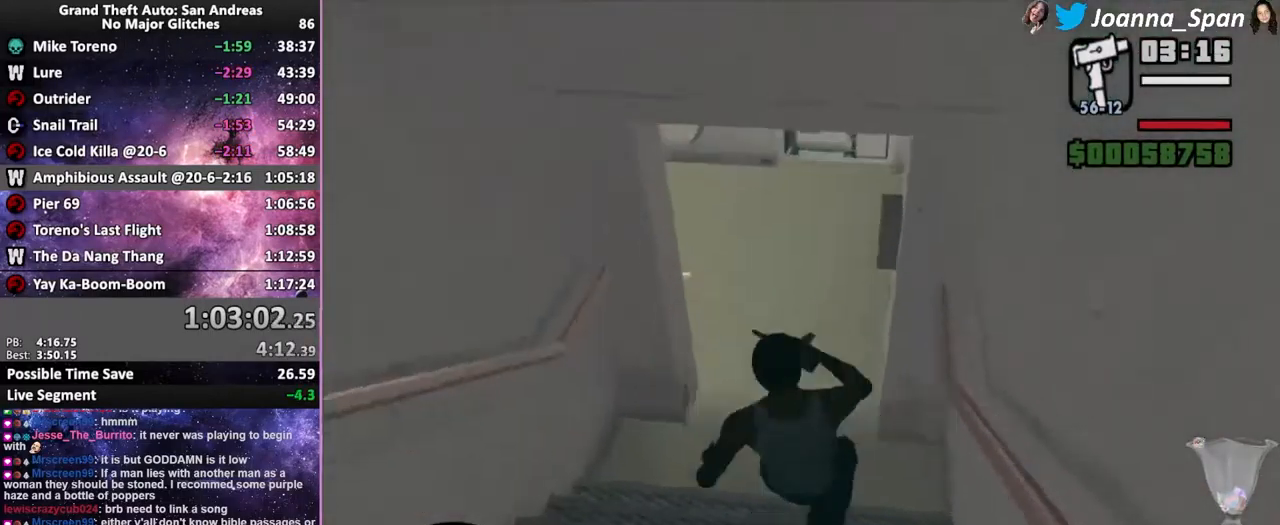
{"keys": ["d", "f5", "f8", "shift_l", "w"], "mouse": [], "events": [[366, "d", "down"], [366, "f8", "down"]]}
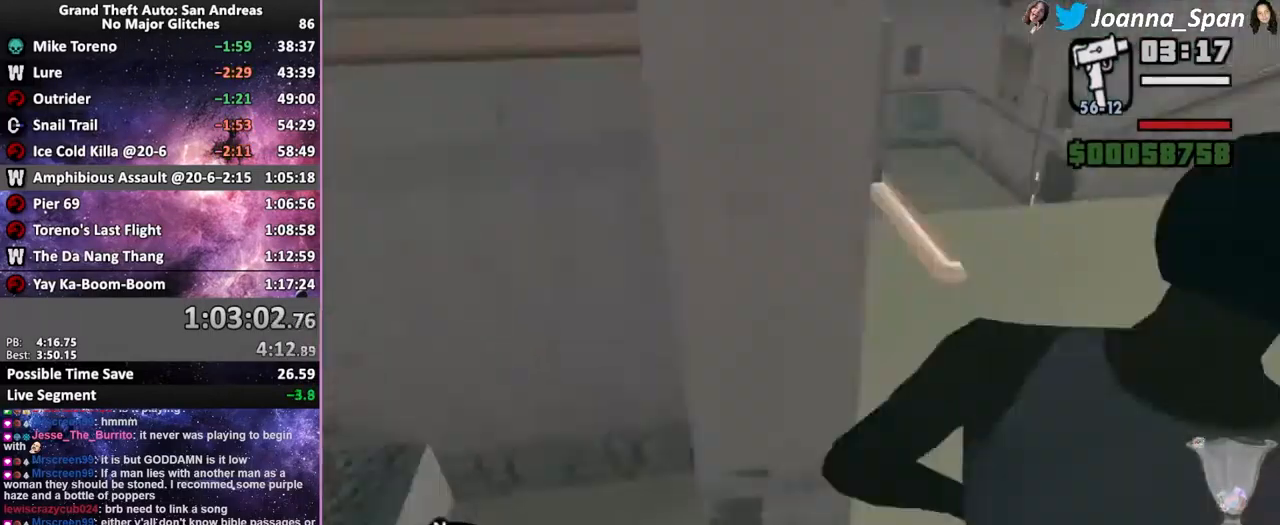
{"keys": ["d", "f5", "f8", "w"], "mouse": [], "events": [[416, "shift_l", "up"]]}
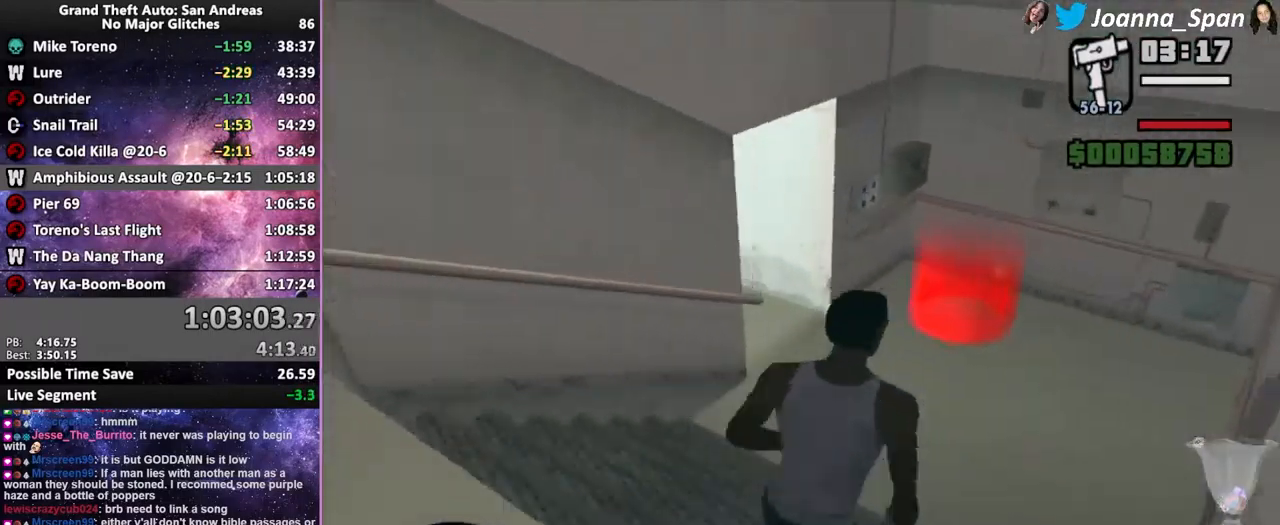
{"keys": ["f5", "w"], "mouse": ["right"], "events": [[50, "f5", "up"], [50, "w", "up"], [183, "f5", "down"], [183, "w", "down"], [283, "d", "up"], [283, "f8", "up"], [366, "mouse_right", "down"]]}
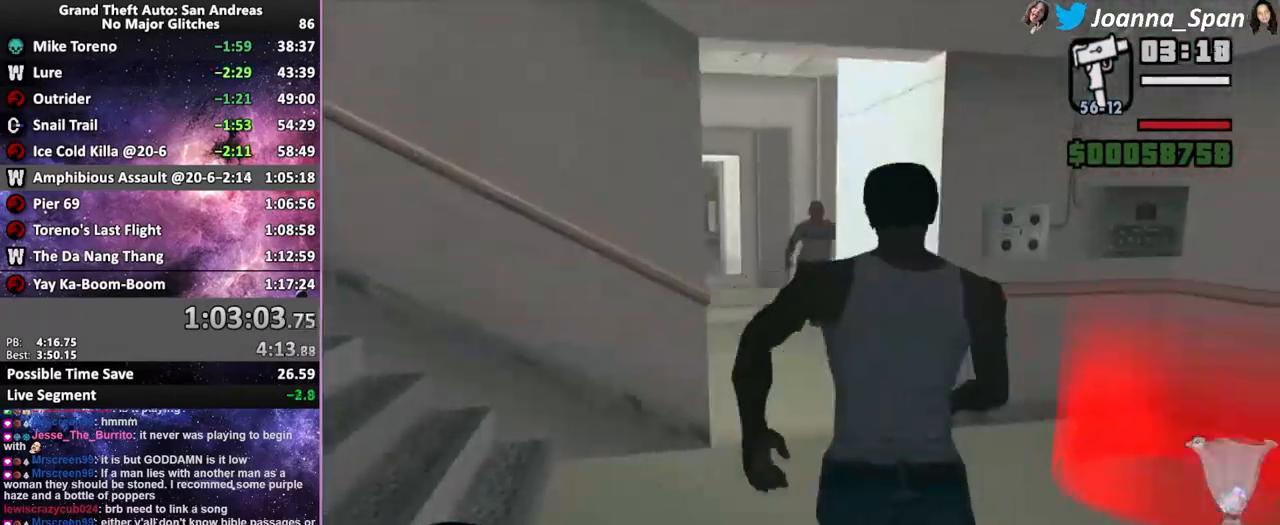
{"keys": [], "mouse": ["left", "right"], "events": [[66, "f5", "up"], [66, "w", "up"], [500, "mouse_left", "down"]]}
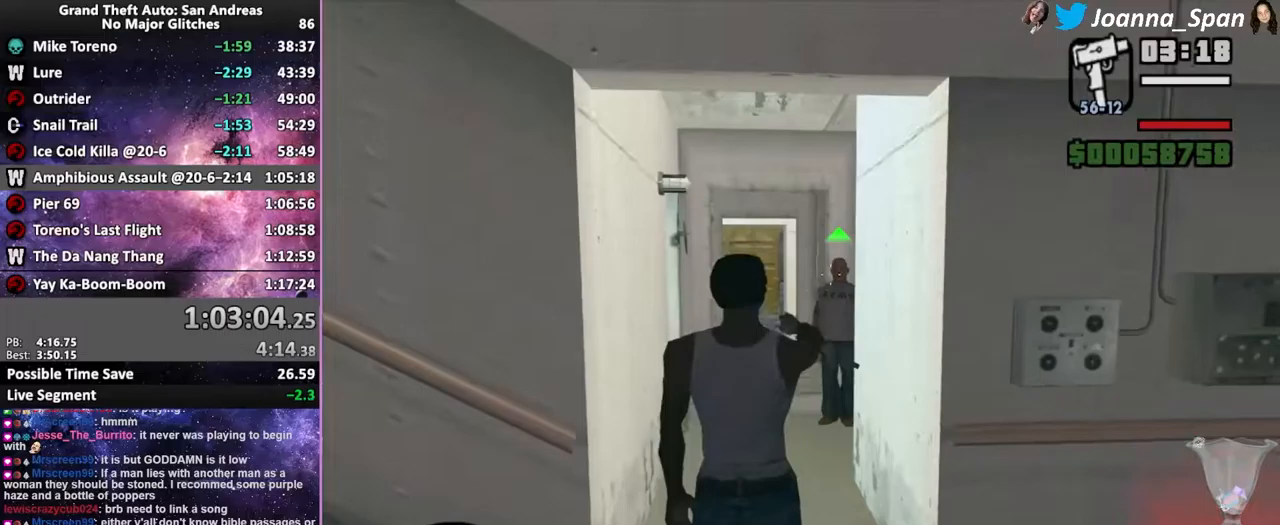
{"keys": ["d", "f5", "f8", "w"], "mouse": [], "events": [[250, "mouse_left", "up"], [283, "f5", "down"], [283, "w", "down"], [333, "mouse_right", "up"], [367, "d", "down"], [367, "f8", "down"]]}
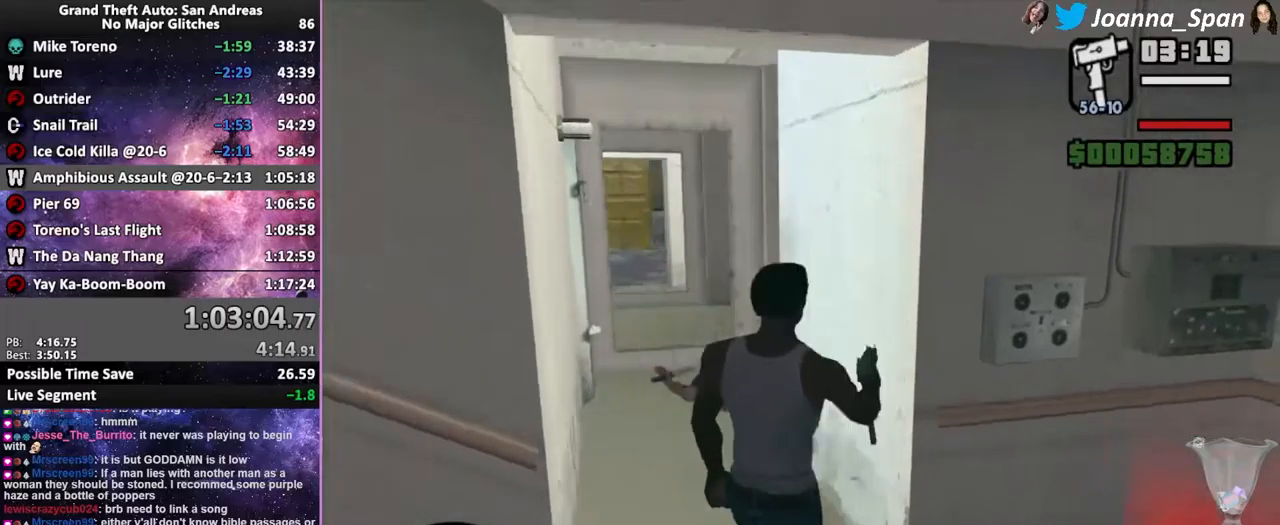
{"keys": ["f5", "w"], "mouse": [], "events": [[17, "d", "up"], [33, "f8", "up"], [367, "f", "down"], [483, "f", "up"]]}
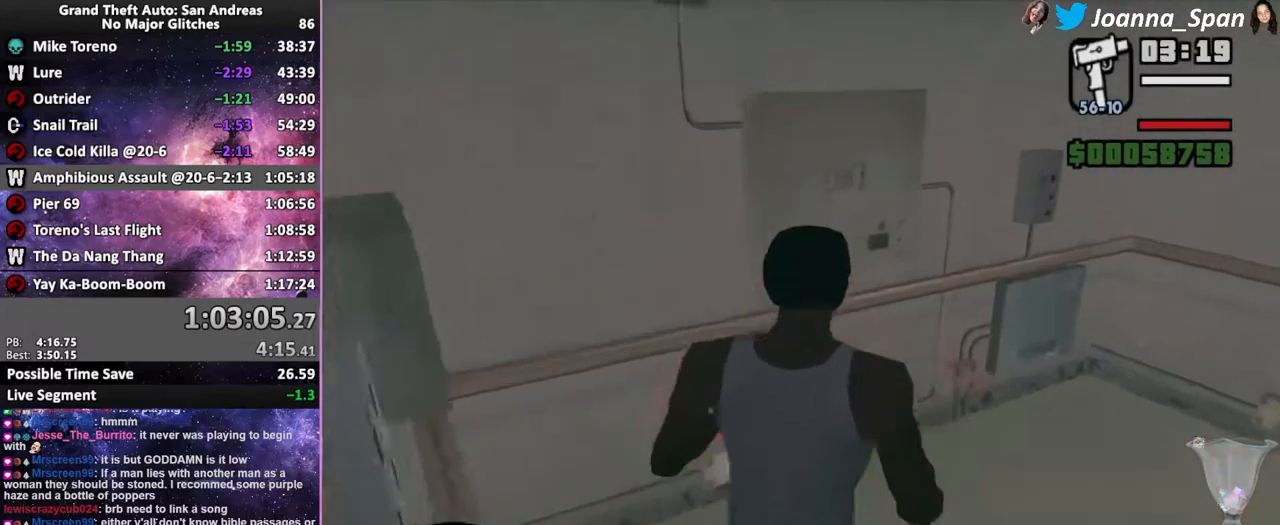
{"keys": ["f5", "shift_l", "w"], "mouse": [], "events": [[33, "f", "down"], [117, "shift_l", "down"], [167, "f", "up"], [267, "shift_l", "up"], [317, "shift_l", "down"], [383, "shift_l", "up"], [450, "shift_l", "down"]]}
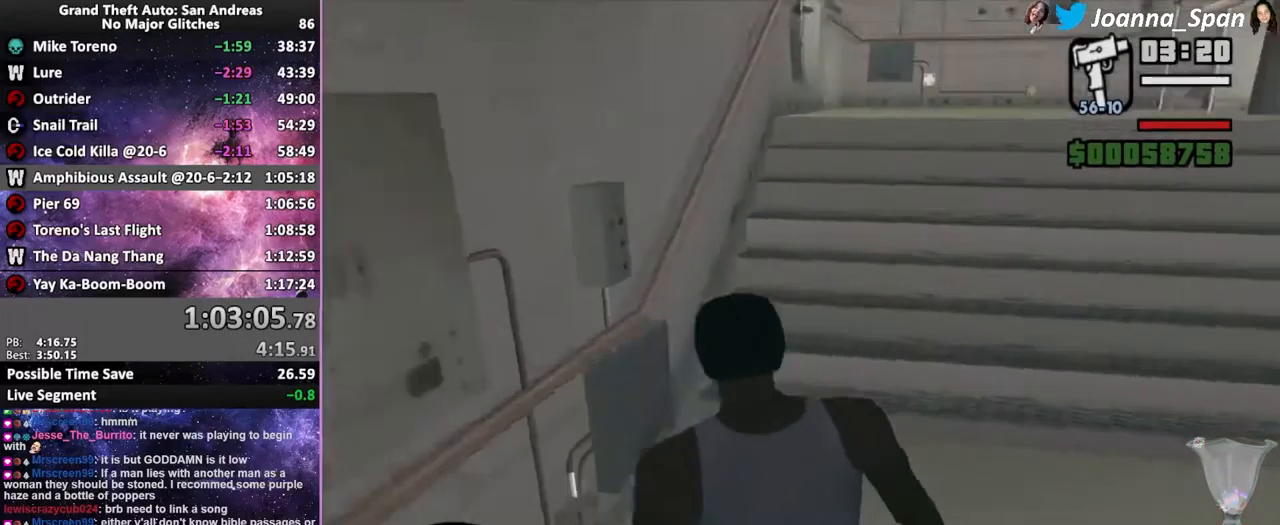
{"keys": ["f5", "w"], "mouse": [], "events": [[17, "shift_l", "up"], [67, "shift_l", "down"], [167, "shift_l", "up"], [233, "shift_l", "down"], [300, "shift_l", "up"], [367, "shift_l", "down"], [433, "shift_l", "up"]]}
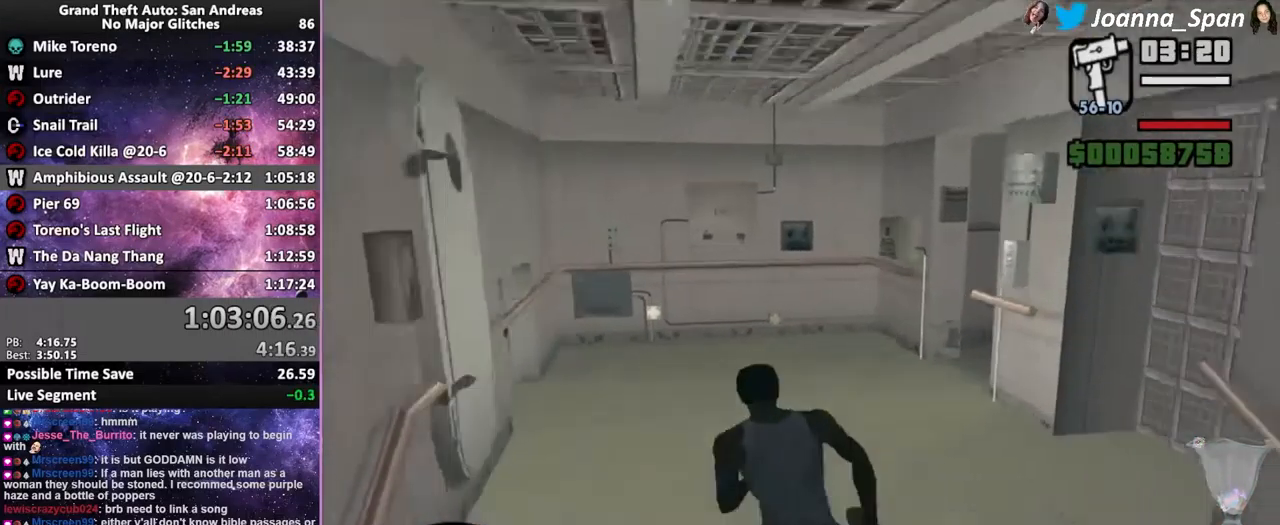
{"keys": ["f5", "shift_l", "w"], "mouse": [], "events": [[17, "shift_l", "down"], [100, "shift_l", "up"], [167, "shift_l", "down"], [250, "shift_l", "up"], [317, "shift_l", "down"], [400, "shift_l", "up"], [483, "shift_l", "down"]]}
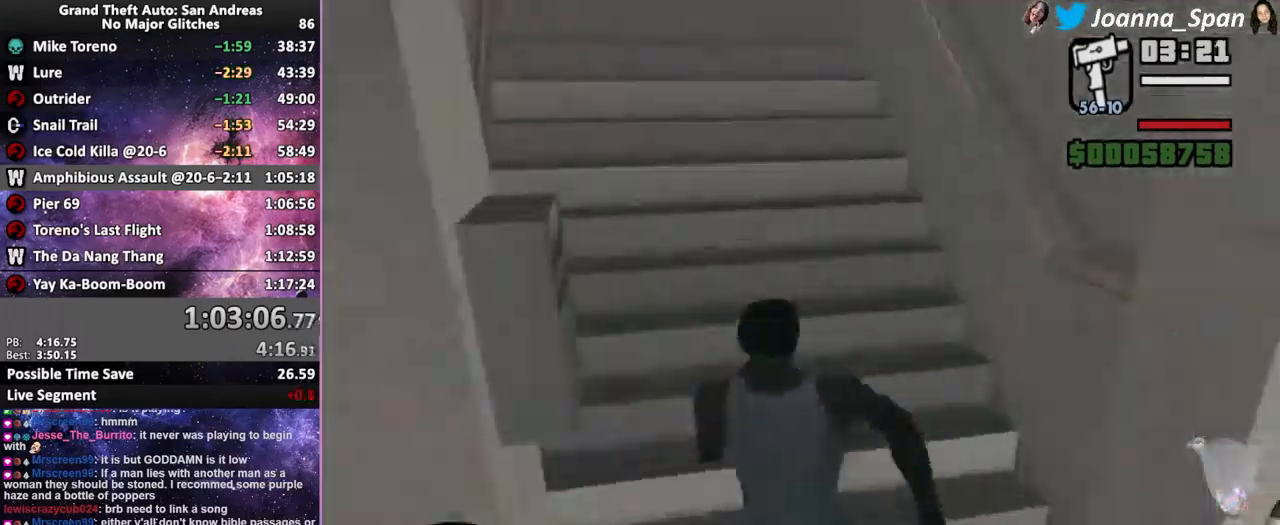
{"keys": ["f5", "shift_l", "w"], "mouse": [], "events": [[50, "shift_l", "up"], [133, "shift_l", "down"], [217, "shift_l", "up"], [283, "shift_l", "down"], [350, "shift_l", "up"], [433, "shift_l", "down"]]}
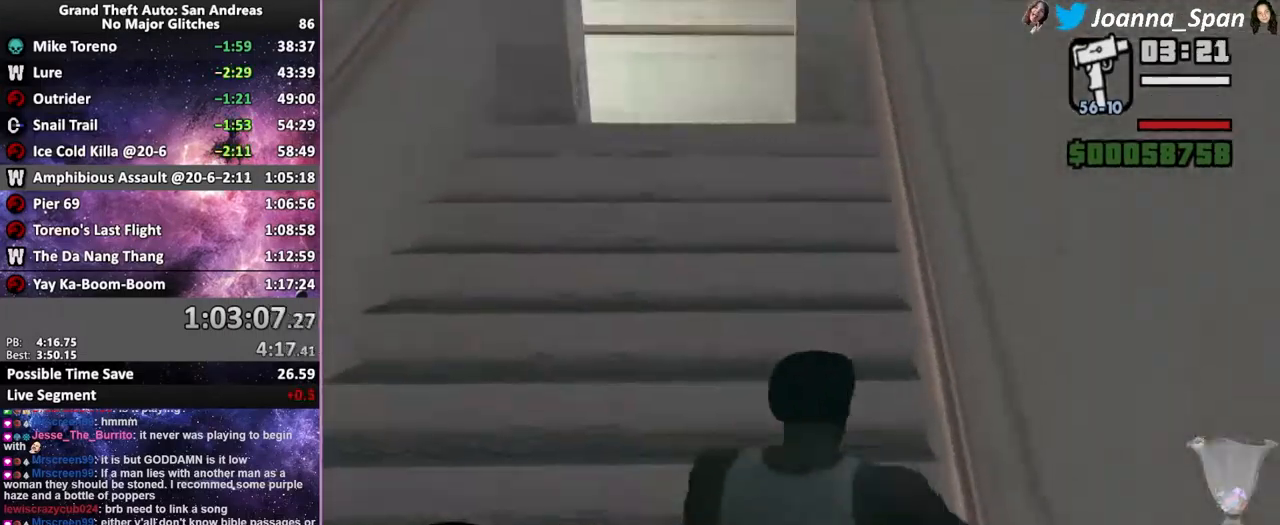
{"keys": ["f5", "shift_l", "w"], "mouse": [], "events": [[17, "shift_l", "up"], [117, "shift_l", "down"], [200, "shift_l", "up"], [283, "shift_l", "down"], [350, "shift_l", "up"], [433, "shift_l", "down"]]}
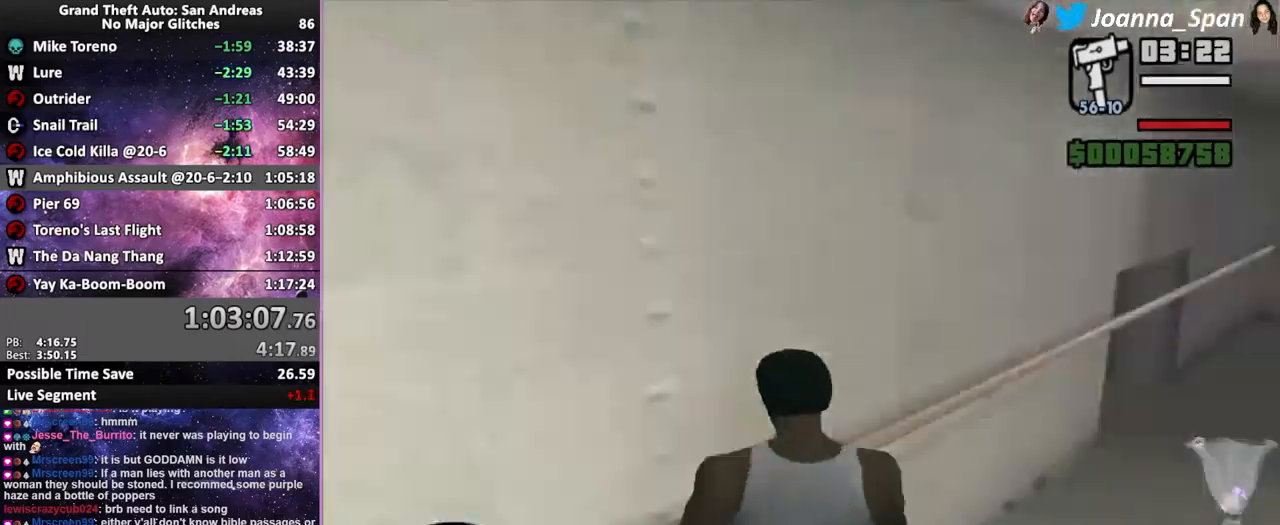
{"keys": ["f5", "w"], "mouse": [], "events": [[17, "shift_l", "up"], [83, "shift_l", "down"], [167, "shift_l", "up"], [233, "shift_l", "down"], [317, "shift_l", "up"], [400, "shift_l", "down"], [483, "shift_l", "up"]]}
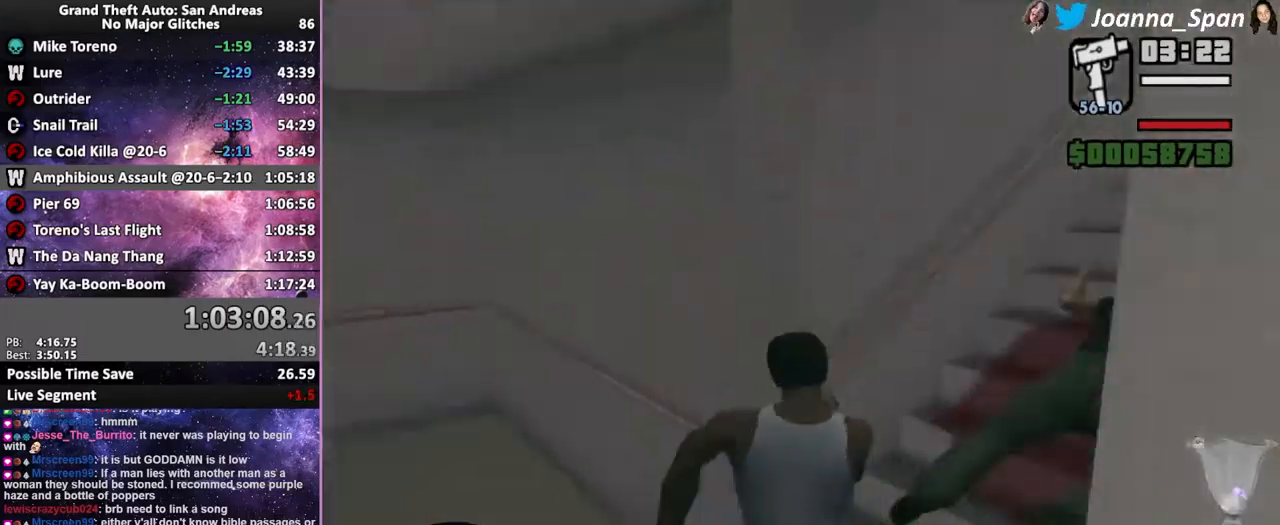
{"keys": ["f5", "w"], "mouse": [], "events": [[67, "shift_l", "down"], [150, "shift_l", "up"], [233, "shift_l", "down"], [300, "shift_l", "up"], [350, "shift_l", "down"], [450, "shift_l", "up"]]}
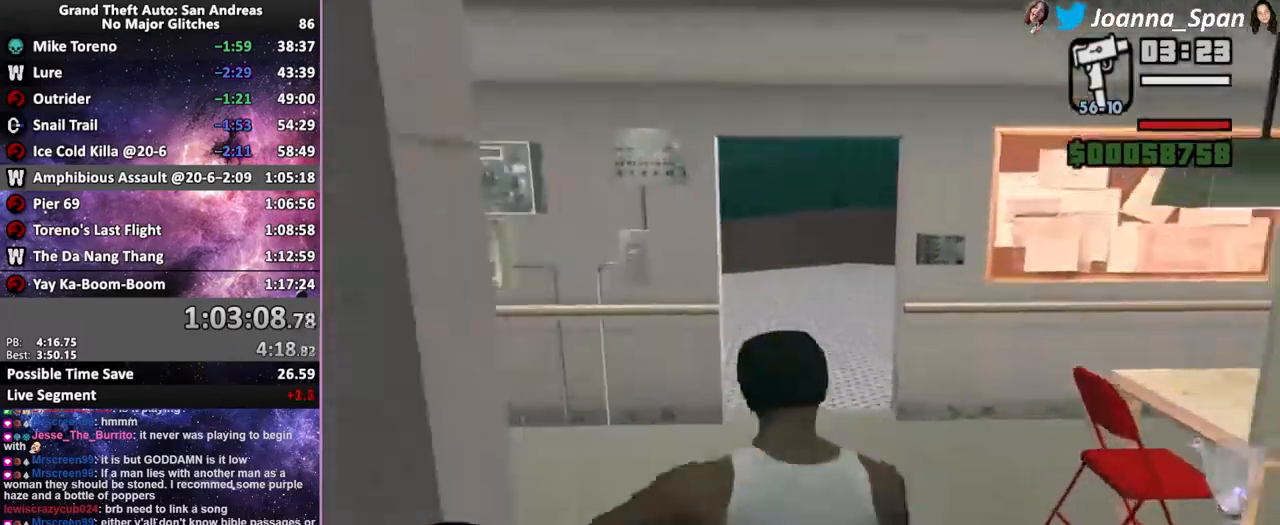
{"keys": ["f5", "shift_l", "w"], "mouse": [], "events": [[17, "shift_l", "down"], [117, "shift_l", "up"], [150, "shift_l", "down"]]}
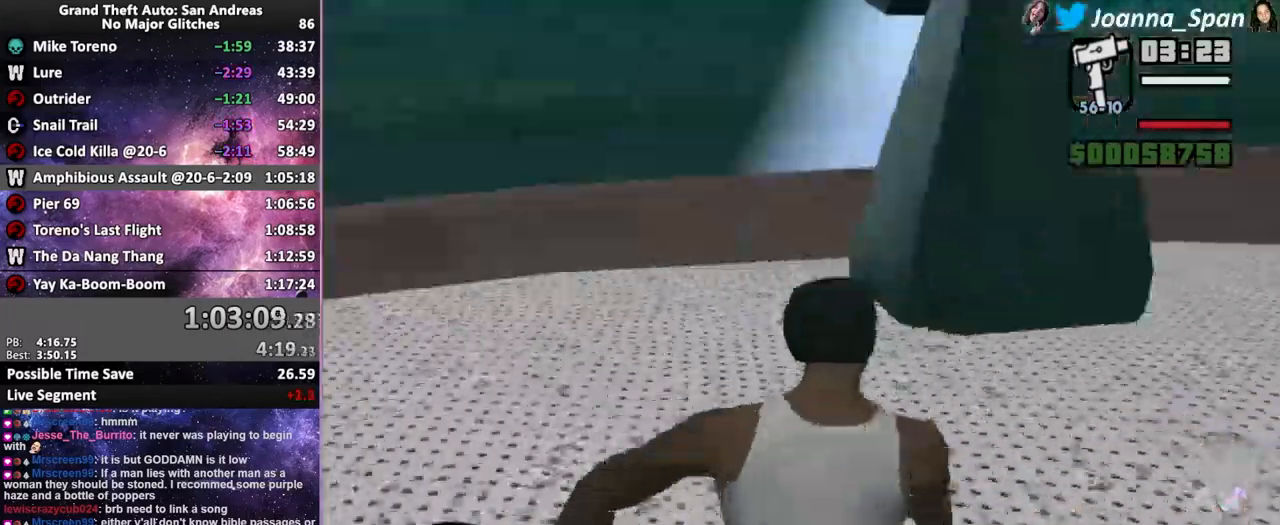
{"keys": ["f5", "shift_l", "w"], "mouse": [], "events": [[384, "space", "down"], [484, "space", "up"]]}
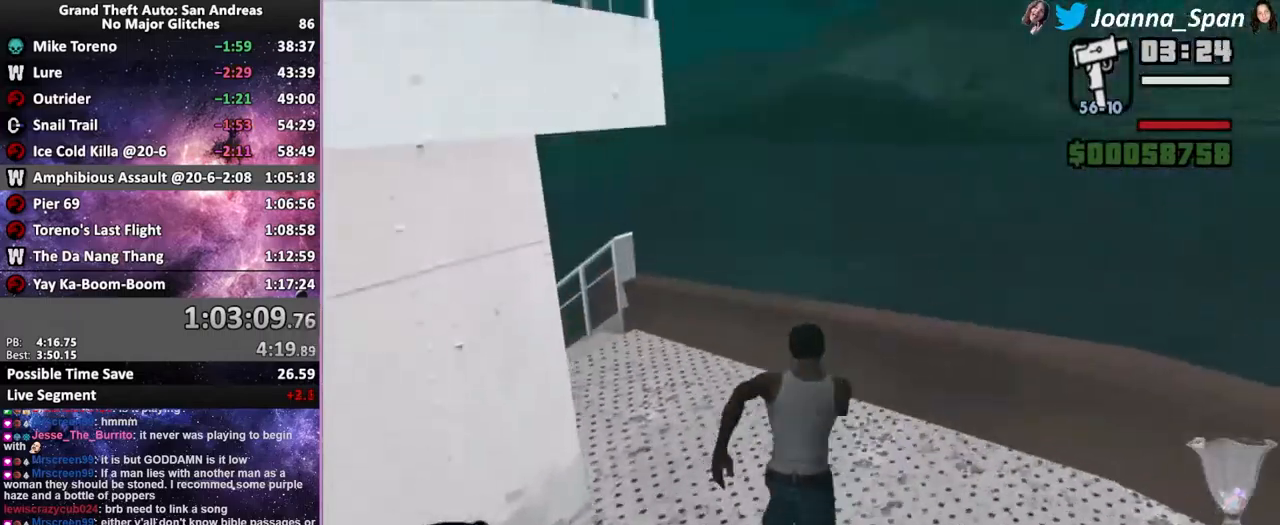
{"keys": ["f5", "shift_l", "w"], "mouse": [], "events": []}
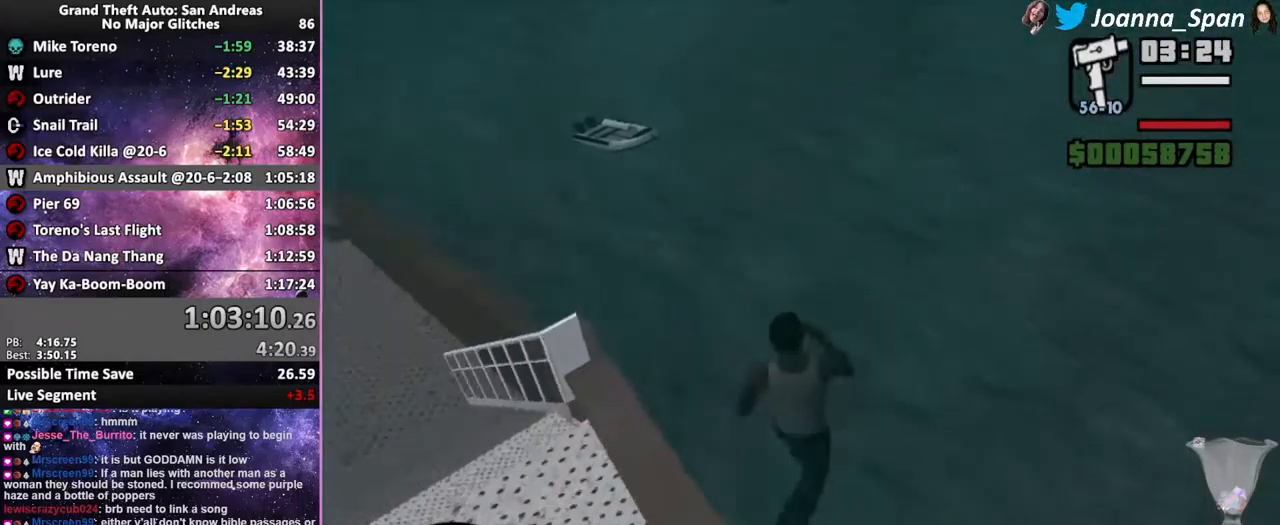
{"keys": ["f5", "w"], "mouse": [], "events": [[333, "shift_l", "up"]]}
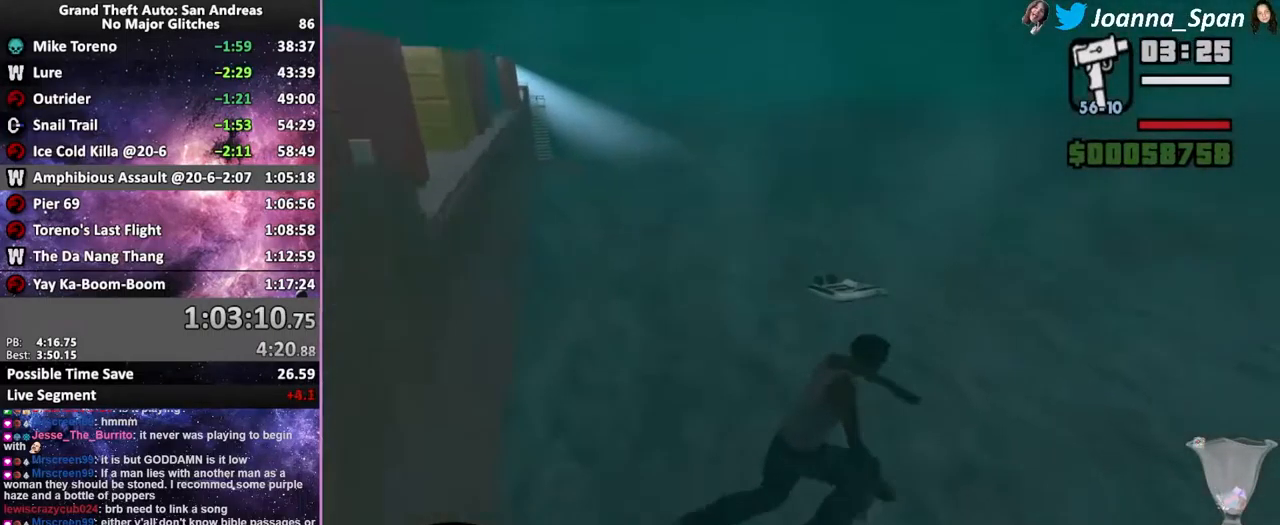
{"keys": ["f5", "w"], "mouse": [], "events": []}
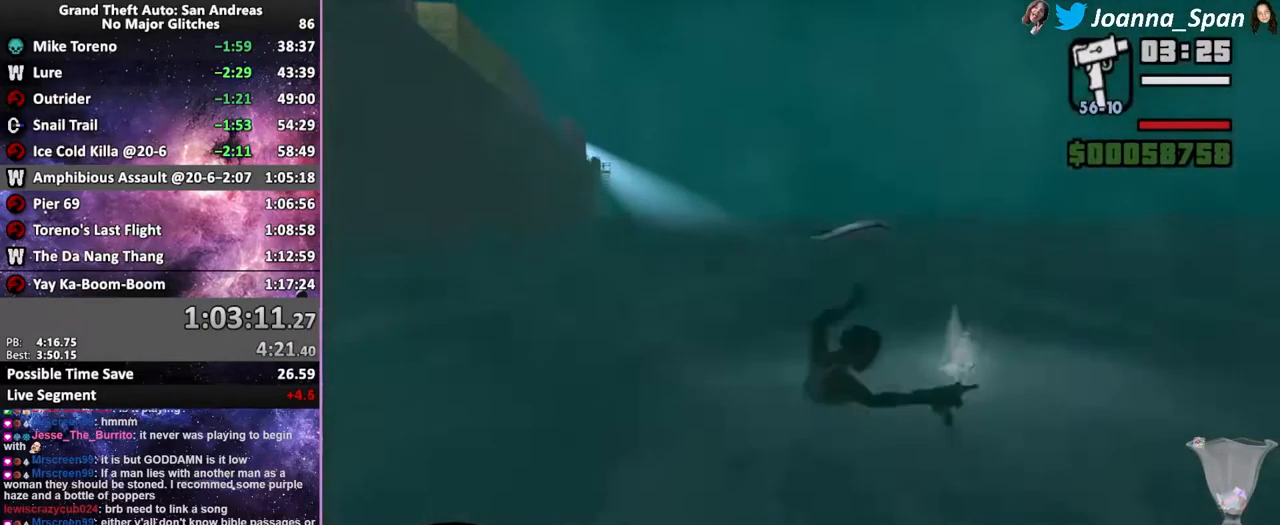
{"keys": ["f5", "shift_l", "w"], "mouse": [], "events": [[83, "shift_l", "down"], [250, "shift_l", "up"], [300, "shift_l", "down"], [383, "shift_l", "up"], [450, "shift_l", "down"]]}